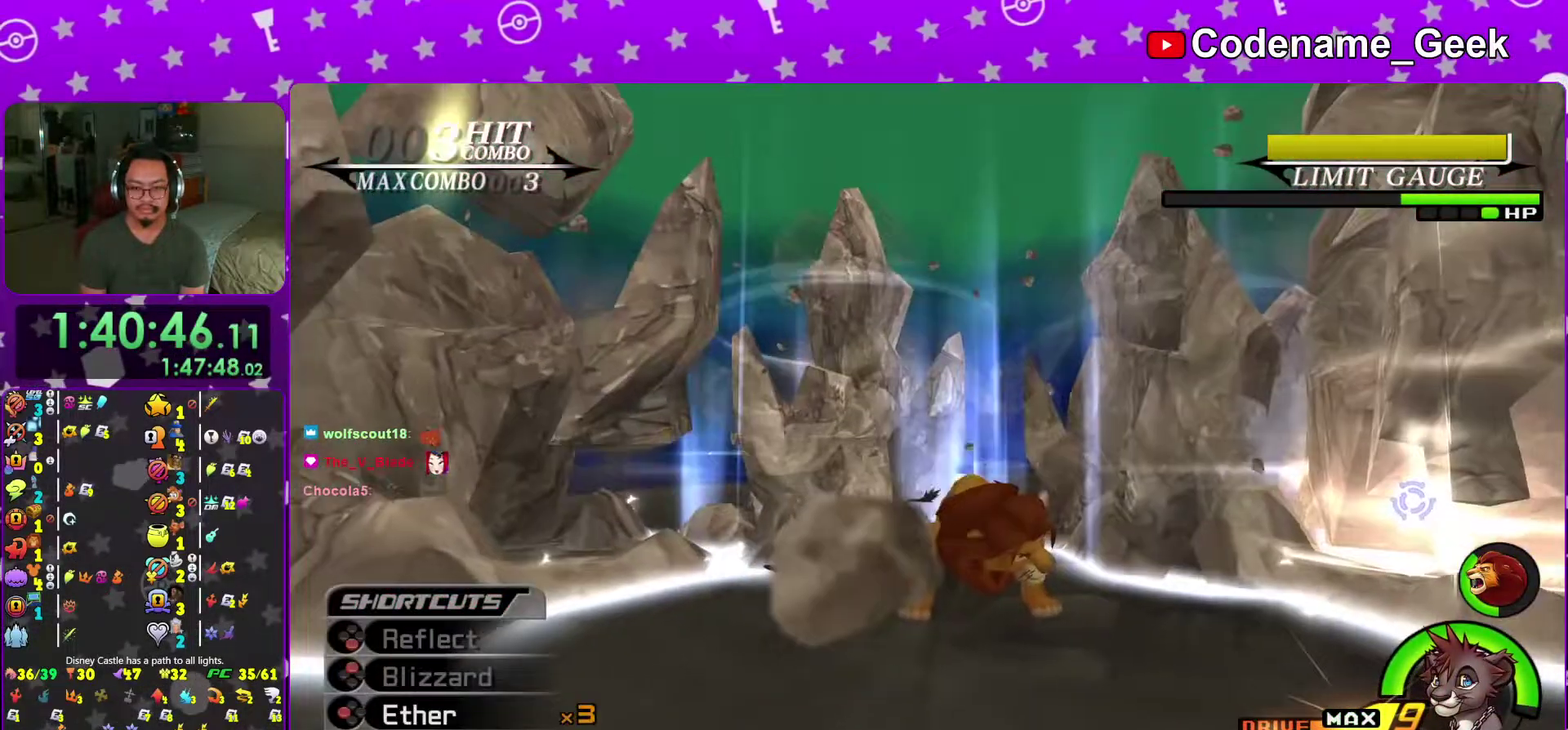
Gameplay with a controller (Nintendo layout); each line is a JSON object with the inputs held at the frame after it (dt_ms = milliseconds from this image to that frame). "events" lists button and stick changes between this image and that frame as [ms after this image, input, new state], when the widget could be followed in between. This overlay highlights the sticks when they move; stick clicks (L3 R3) are not distinguishable. Not read: L3 R3 SELECT START.
{"dt_ms": 701, "buttons": [], "left_stick": "up", "right_stick": "down", "events": [[100, "Y", "up"], [201, "Y", "down"], [284, "Y", "up"], [367, "Y", "down"], [484, "Y", "up"], [568, "Y", "down"], [668, "Y", "up"], [701, "left_stick", "up"]]}
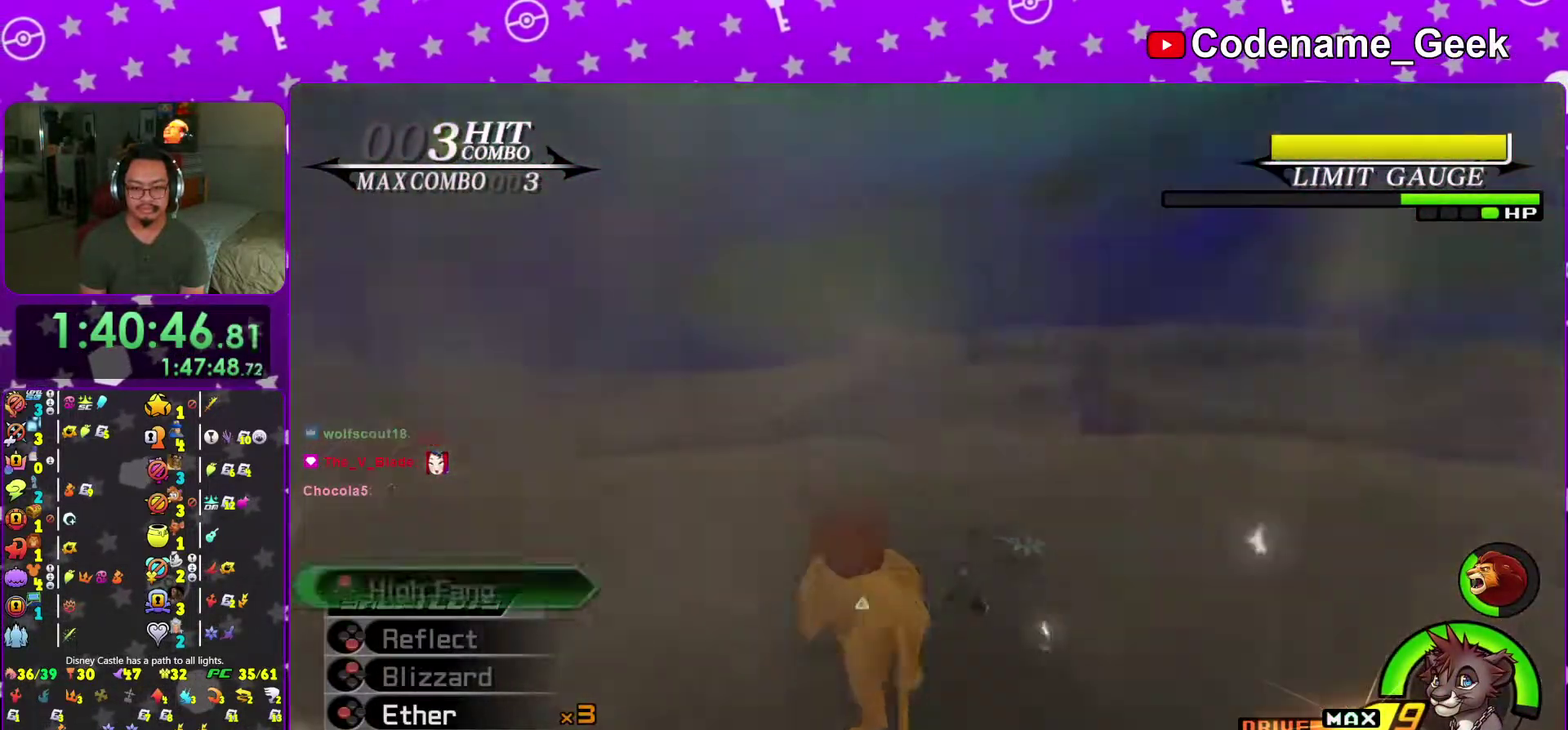
{"dt_ms": 300, "buttons": [], "left_stick": "up-left", "right_stick": "down", "events": [[50, "Y", "down"], [150, "Y", "up"], [284, "left_stick", "up-left"]]}
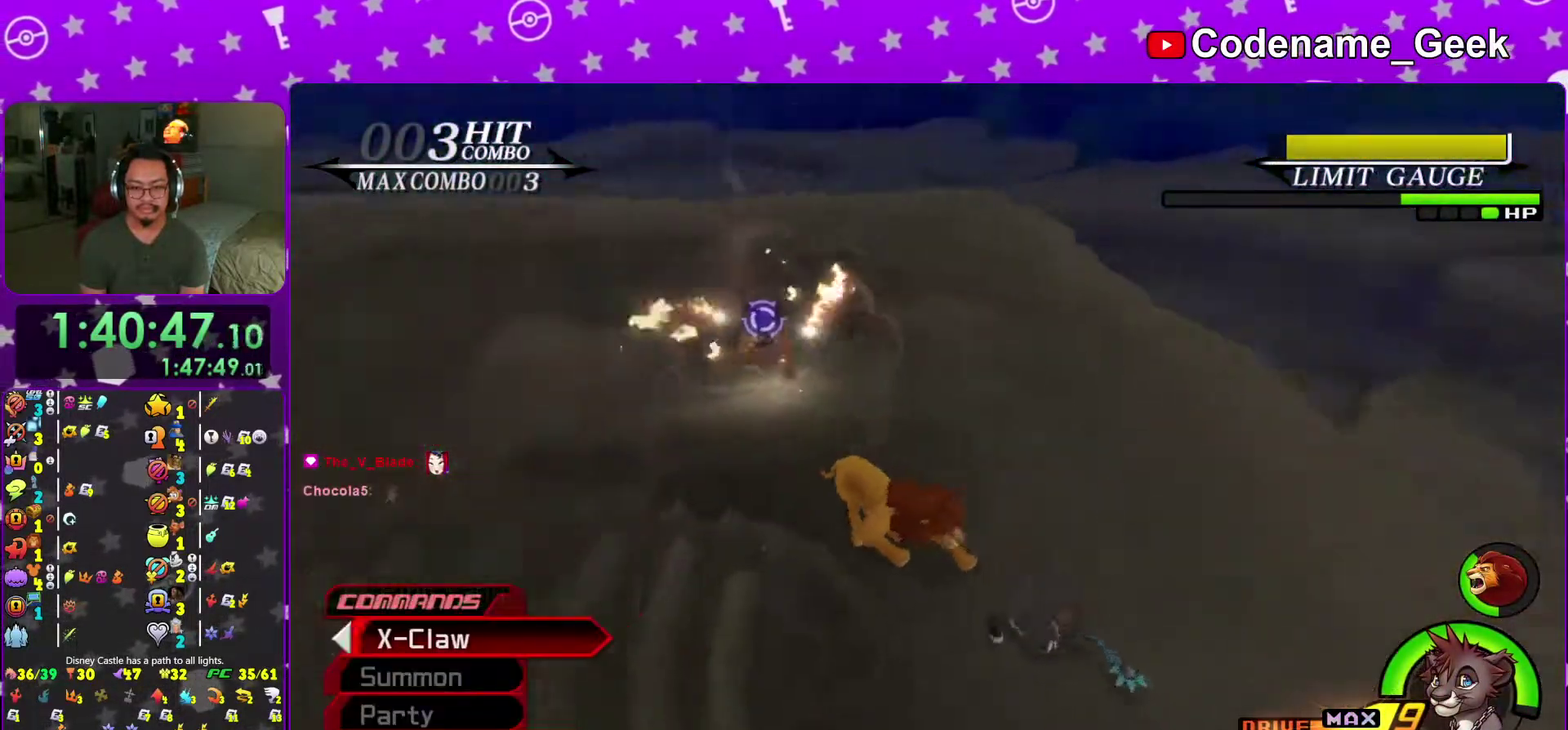
{"dt_ms": 701, "buttons": [], "left_stick": "up-left", "right_stick": "center", "events": [[50, "X", "down"], [117, "right_stick", "center"], [151, "X", "up"], [217, "X", "down"], [301, "X", "up"], [401, "X", "down"], [518, "X", "up"], [601, "X", "down"], [701, "X", "up"]]}
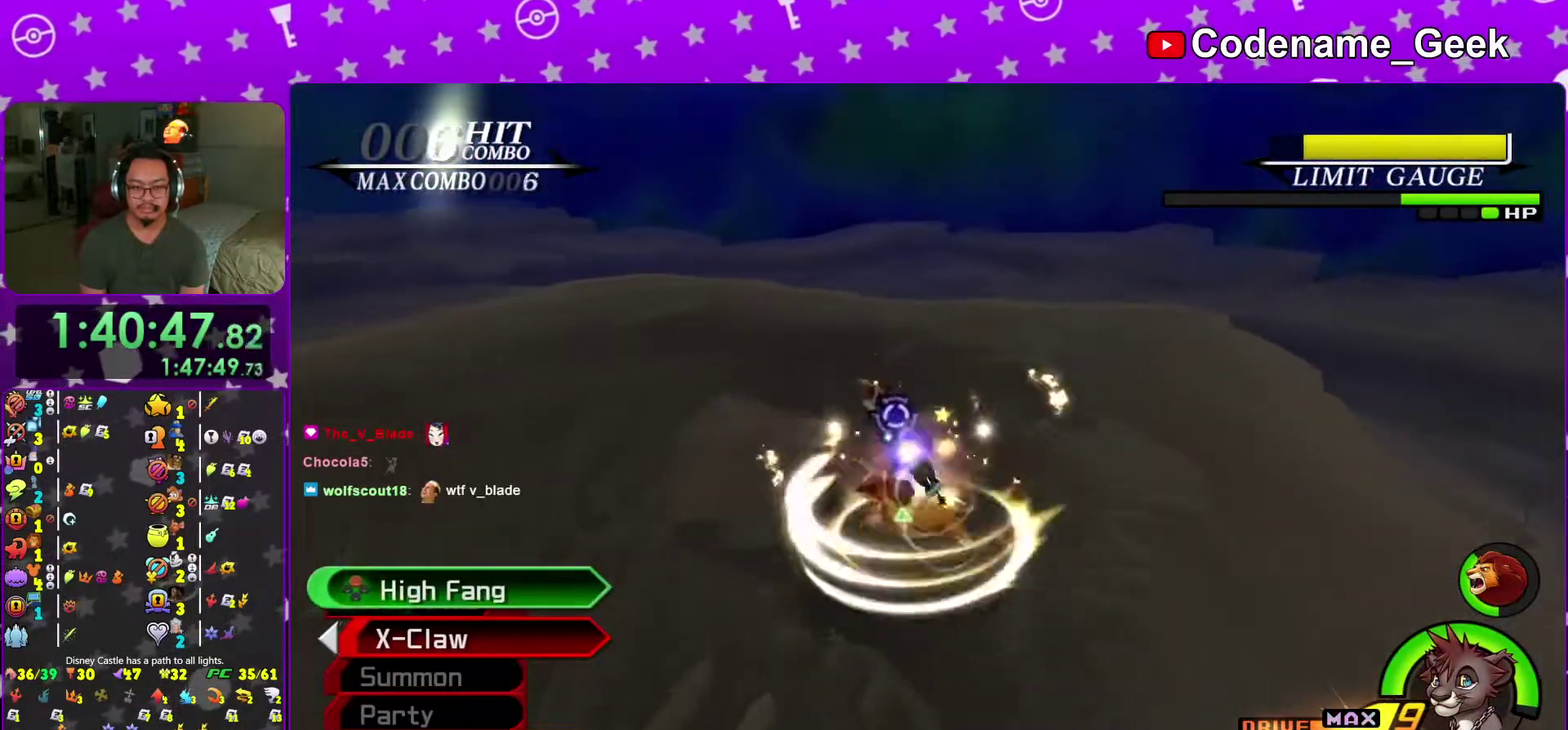
{"dt_ms": 300, "buttons": ["A", "X"], "left_stick": "up-left", "right_stick": "center", "events": [[33, "A", "down"], [117, "X", "down"], [167, "A", "up"], [184, "X", "up"], [250, "X", "down"], [267, "A", "down"]]}
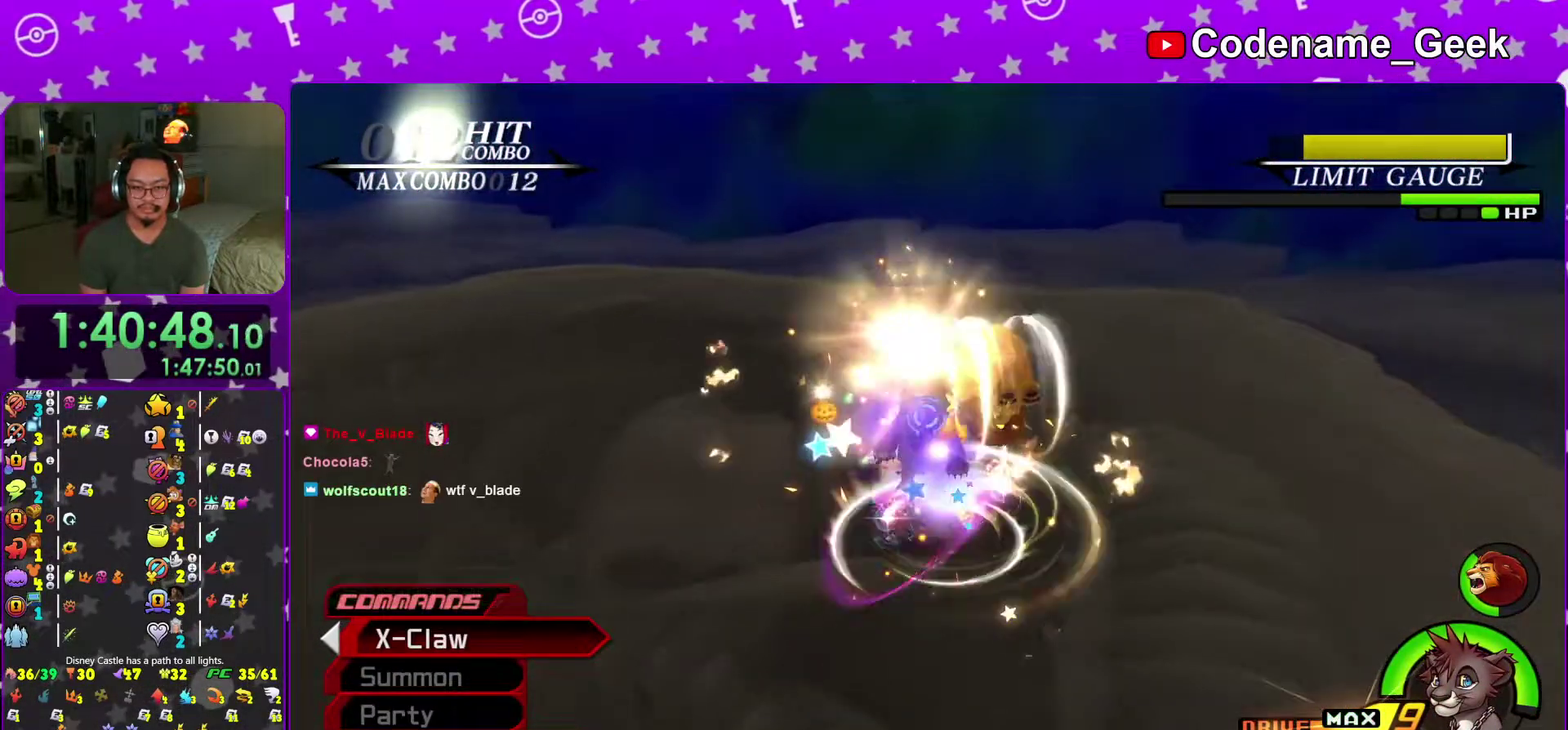
{"dt_ms": 601, "buttons": ["A", "X"], "left_stick": "center", "right_stick": "center", "events": [[50, "A", "up"], [84, "X", "up"], [167, "A", "down"], [167, "X", "down"], [201, "left_stick", "center"], [284, "A", "up"], [317, "X", "up"], [401, "A", "down"], [401, "X", "down"], [484, "A", "up"], [534, "X", "up"], [584, "A", "down"], [584, "X", "down"]]}
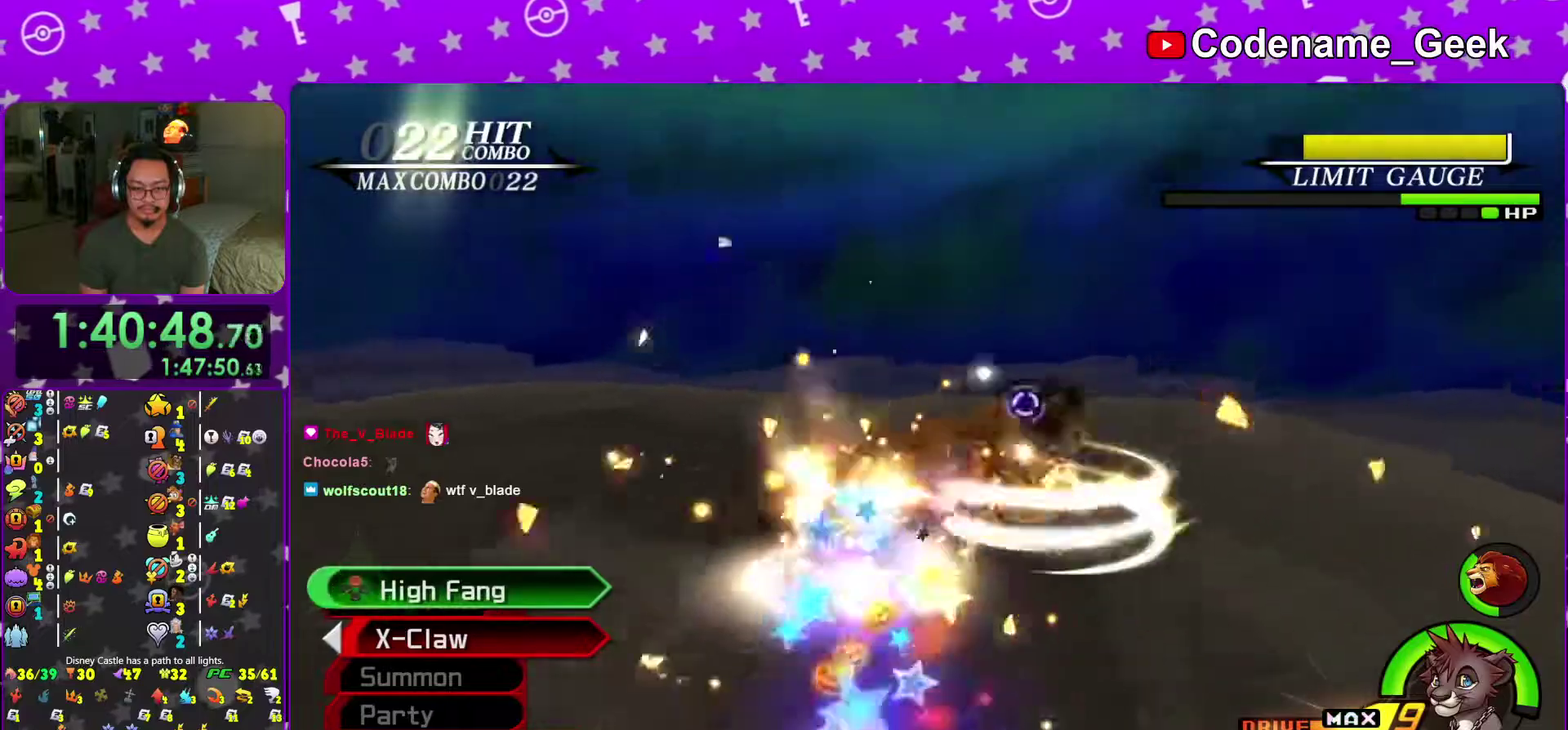
{"dt_ms": 400, "buttons": [], "left_stick": "center", "right_stick": "center"}
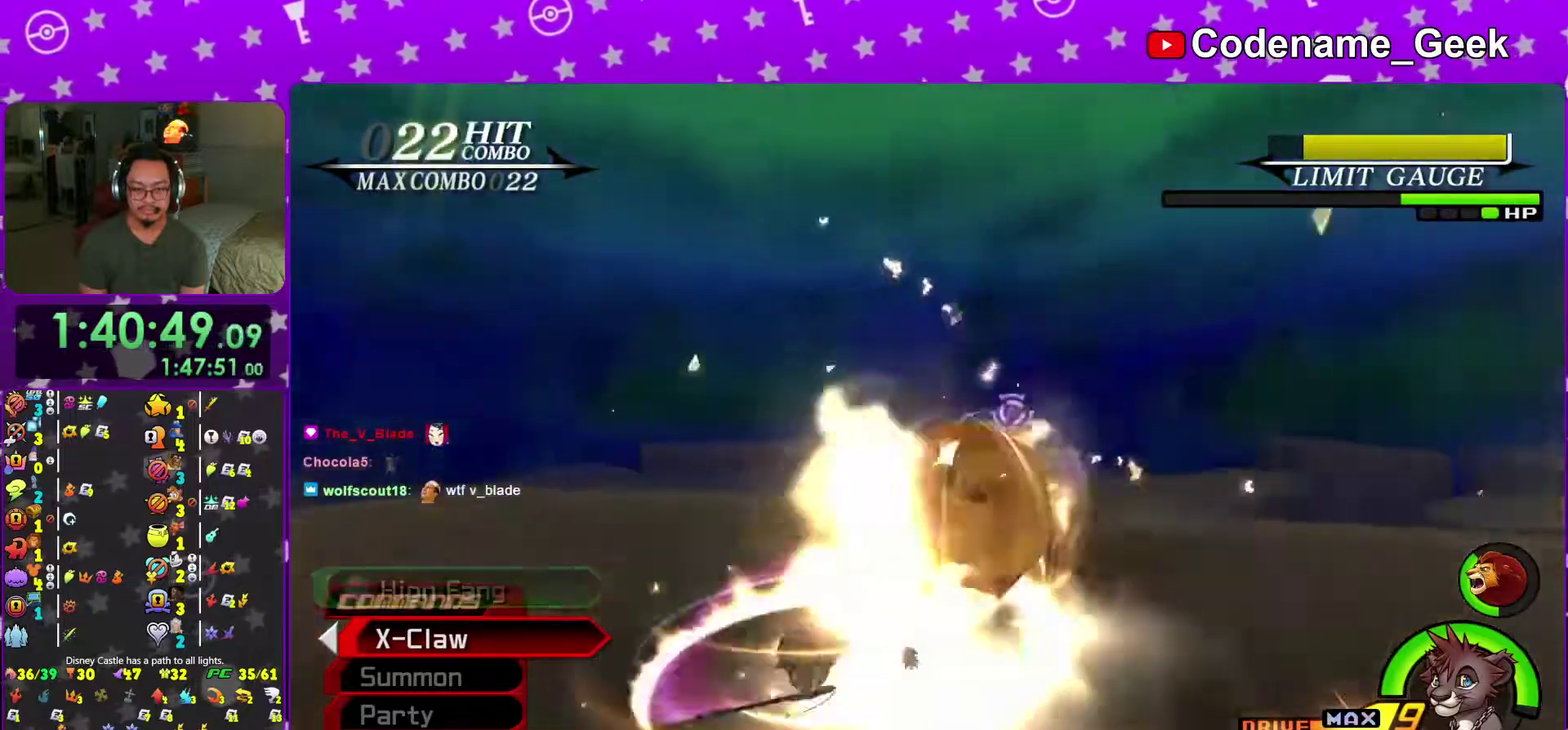
{"dt_ms": 601, "buttons": ["X"], "left_stick": "center", "right_stick": "center"}
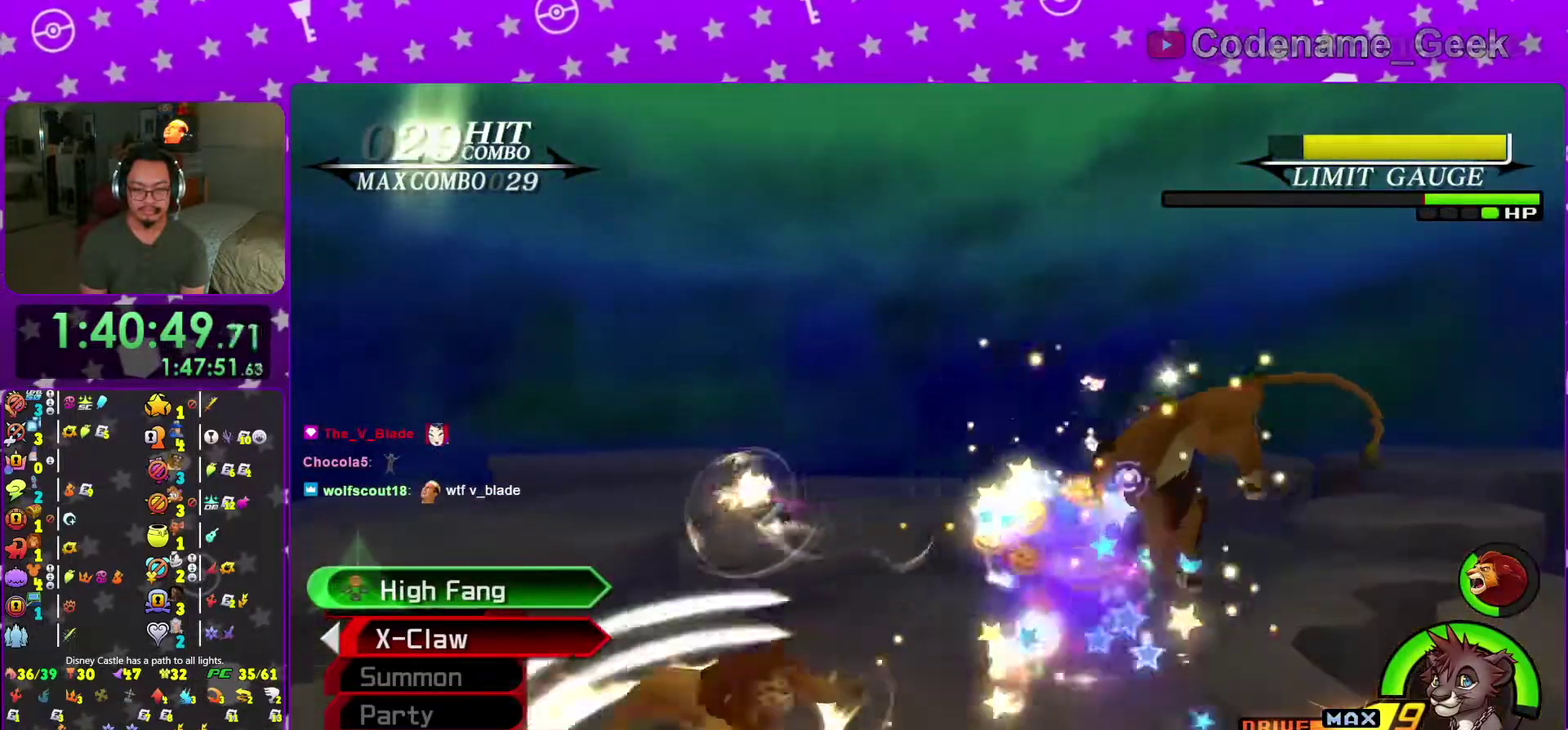
{"dt_ms": 400, "buttons": ["A", "X"], "left_stick": "center", "right_stick": "center", "events": [[17, "X", "up"], [83, "A", "down"], [83, "X", "down"], [200, "A", "up"], [250, "X", "up"], [334, "A", "down"], [334, "X", "down"]]}
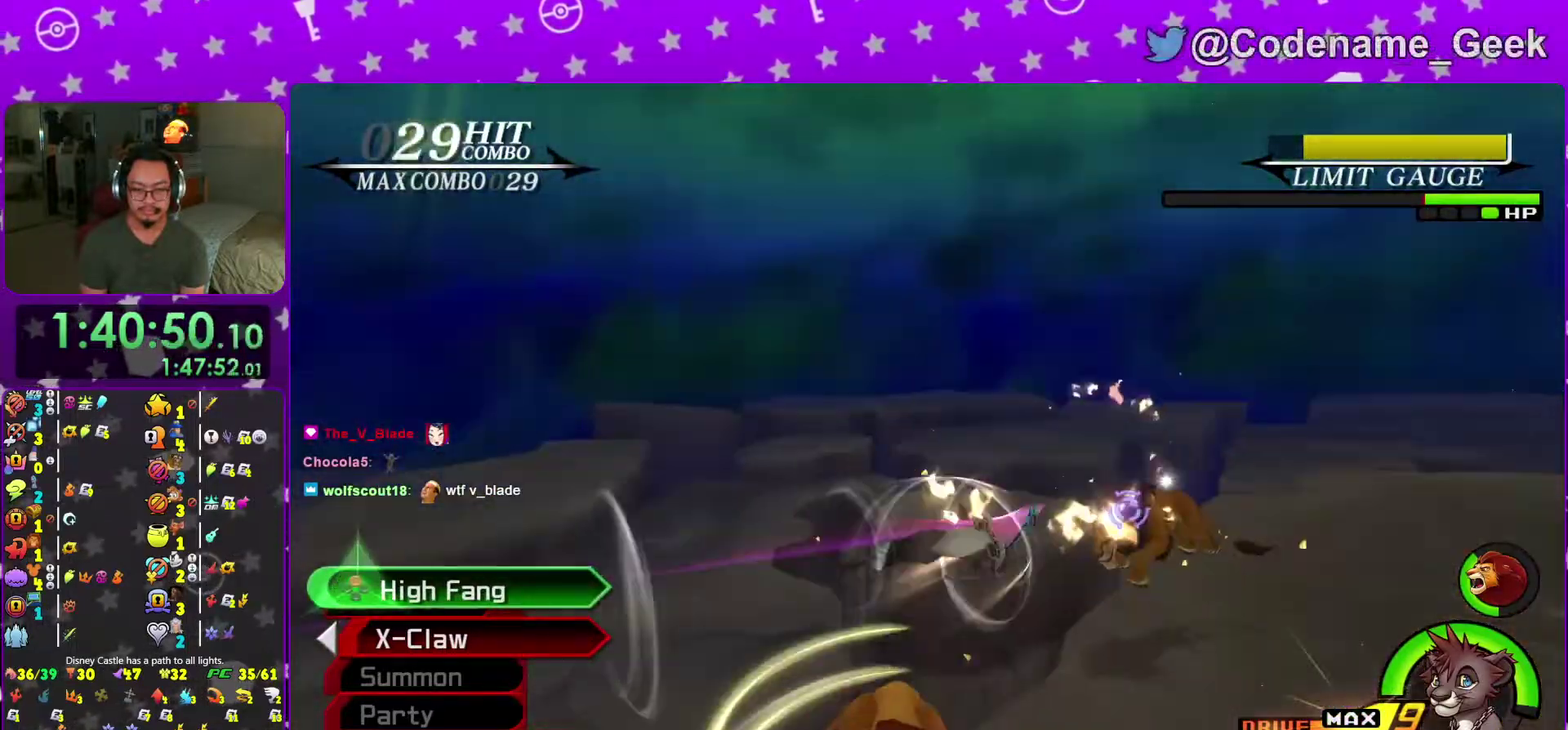
{"dt_ms": 601, "buttons": [], "left_stick": "center", "right_stick": "center", "events": [[17, "A", "up"], [67, "X", "up"]]}
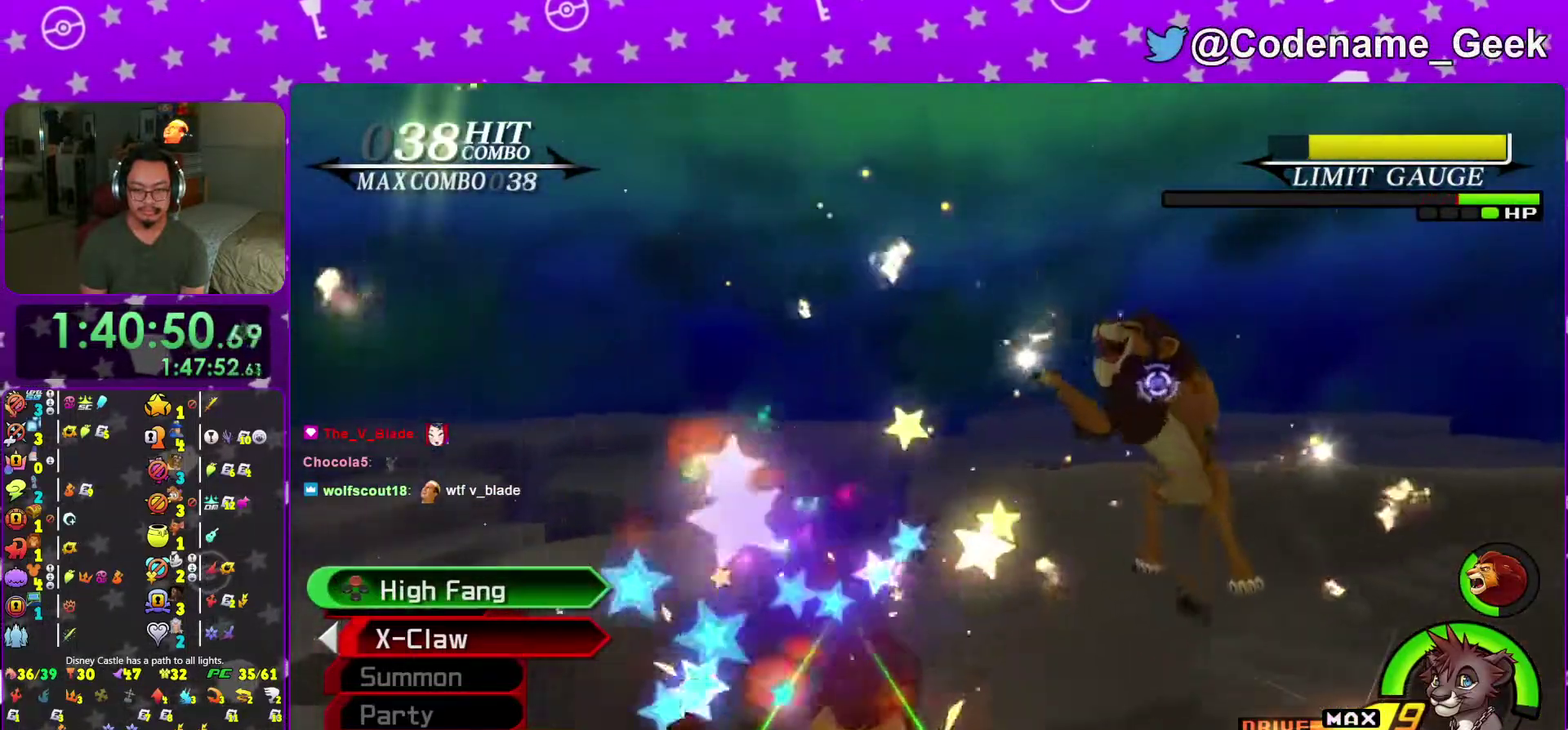
{"dt_ms": 400, "buttons": [], "left_stick": "down-right", "right_stick": "center", "events": [[133, "left_stick", "right"], [200, "left_stick", "down-right"], [284, "left_stick", "down"], [400, "left_stick", "down-right"]]}
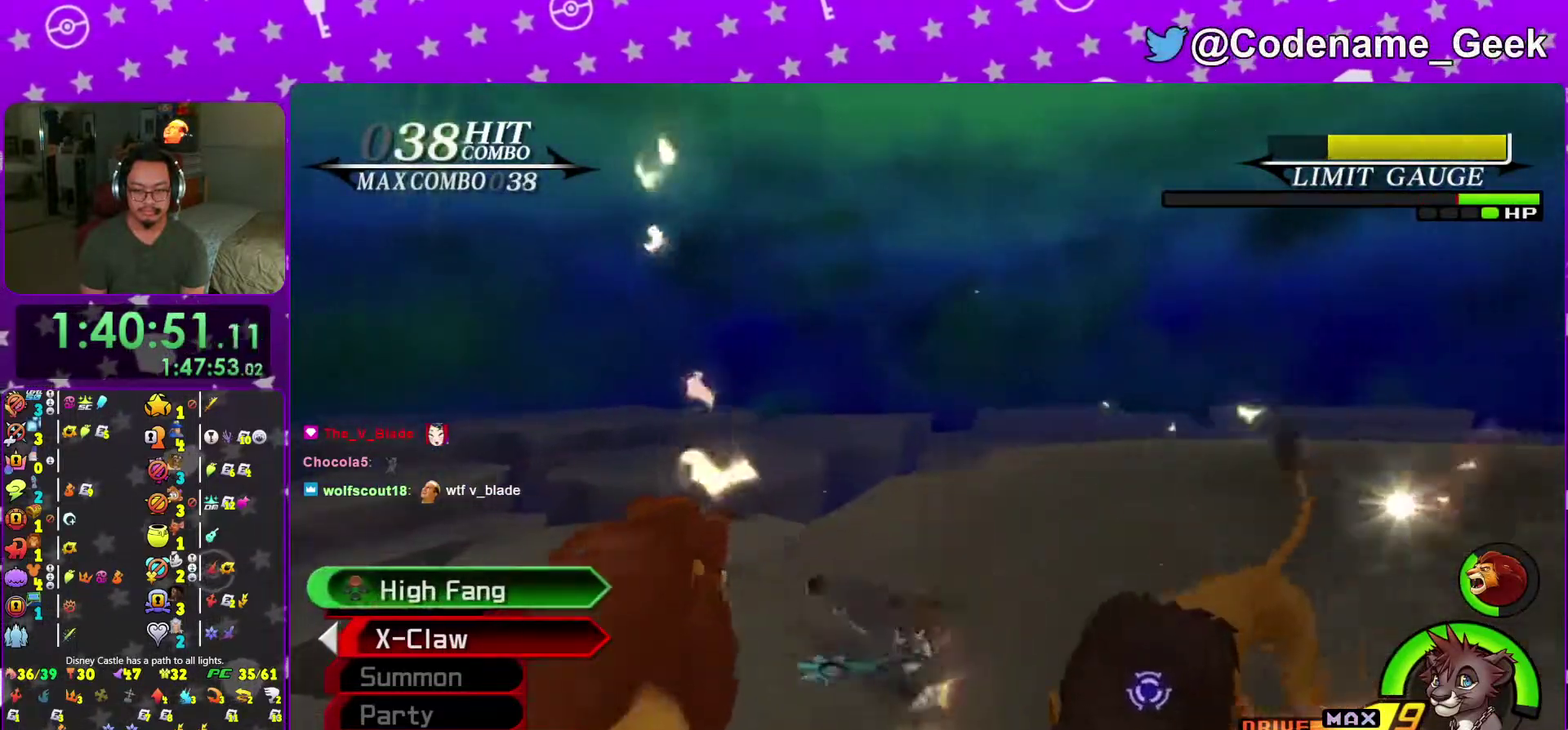
{"dt_ms": 584, "buttons": ["A", "X"], "left_stick": "center", "right_stick": "center", "events": [[100, "X", "down"], [117, "A", "down"], [217, "A", "up"], [234, "left_stick", "right"], [251, "X", "up"], [284, "left_stick", "center"], [317, "X", "down"], [334, "A", "down"], [417, "A", "up"], [468, "X", "up"], [518, "X", "down"], [534, "A", "down"]]}
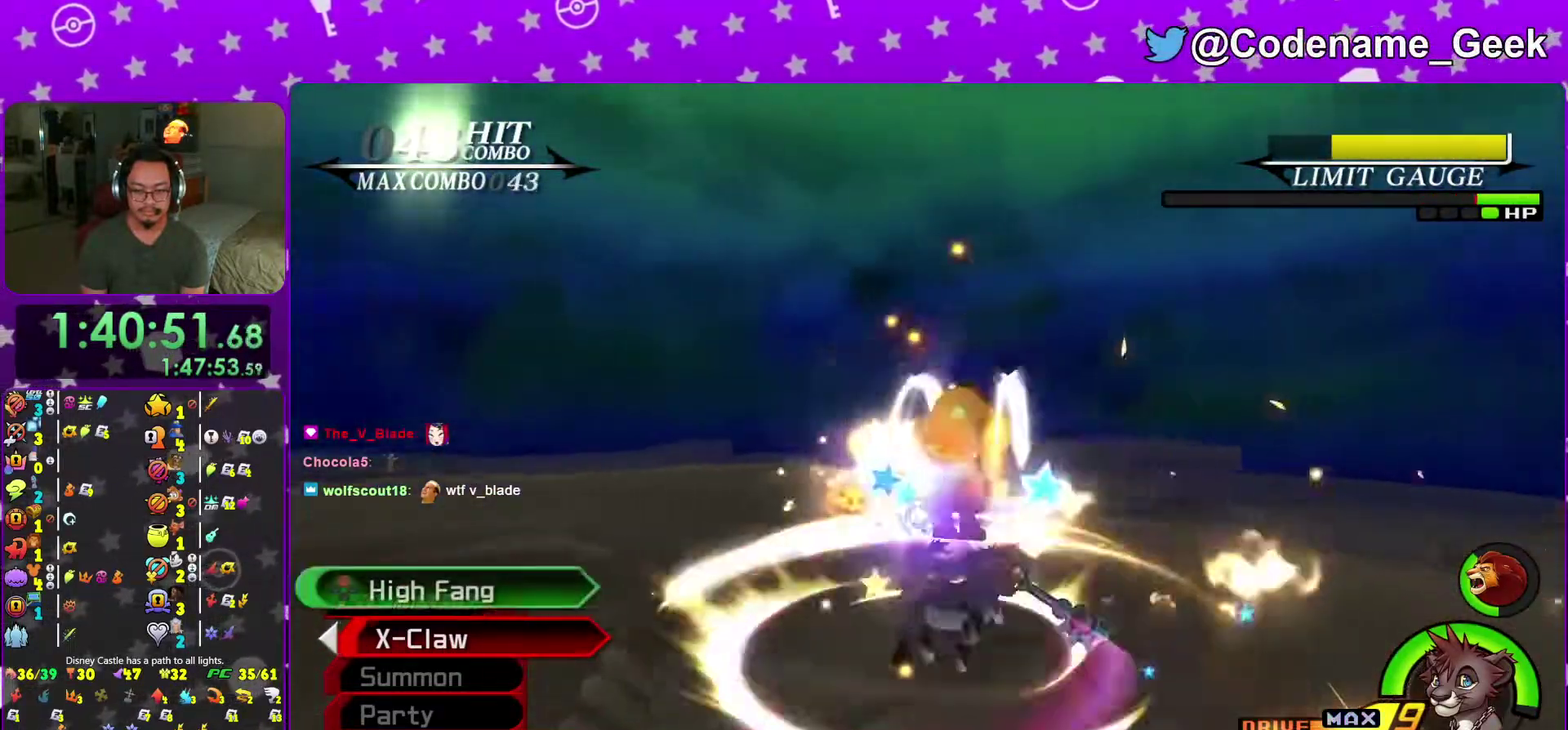
{"dt_ms": 401, "buttons": ["A", "X"], "left_stick": "center", "right_stick": "center", "events": [[67, "A", "up"], [100, "X", "up"], [150, "A", "down"], [184, "X", "down"], [284, "A", "up"], [301, "X", "up"], [384, "A", "down"], [384, "X", "down"]]}
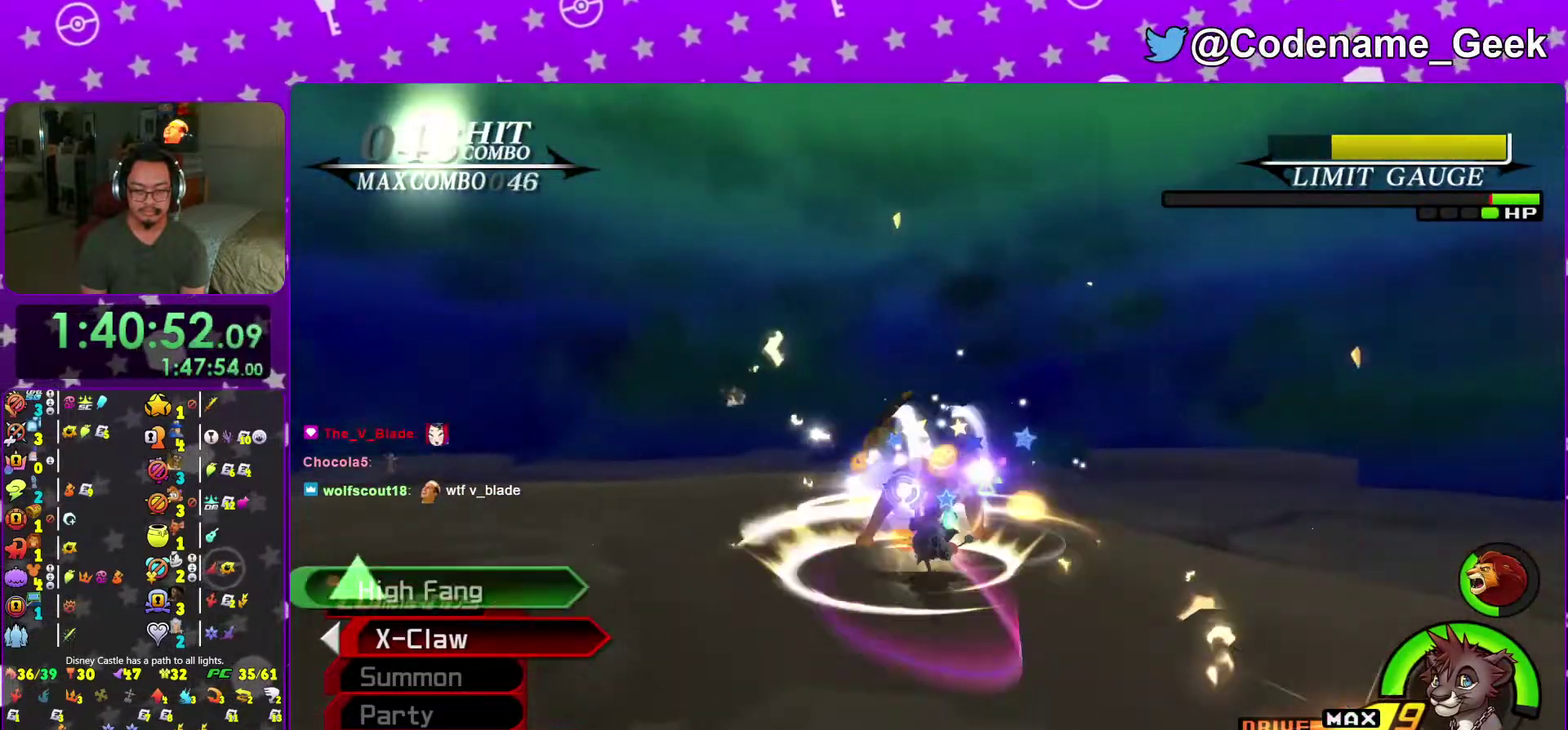
{"dt_ms": 600, "buttons": [], "left_stick": "center", "right_stick": "center", "events": [[116, "A", "up"], [116, "X", "up"], [200, "A", "down"], [200, "X", "down"], [283, "A", "up"], [400, "A", "down"], [517, "A", "up"], [534, "X", "up"]]}
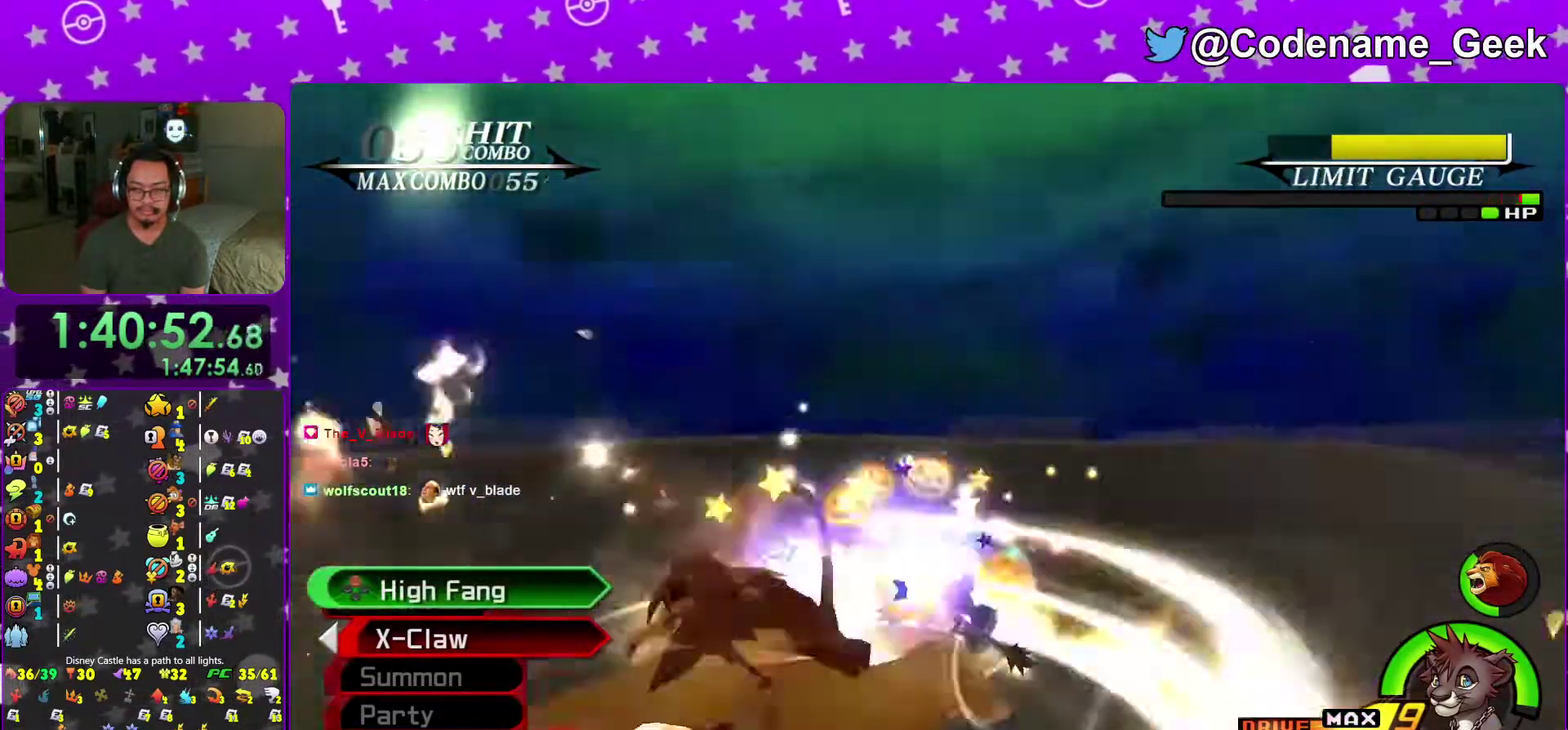
{"dt_ms": 401, "buttons": [], "left_stick": "center", "right_stick": "center", "events": [[17, "A", "down"], [17, "X", "down"], [117, "A", "up"], [150, "X", "up"], [217, "A", "down"], [217, "X", "down"], [334, "A", "up"], [351, "X", "up"]]}
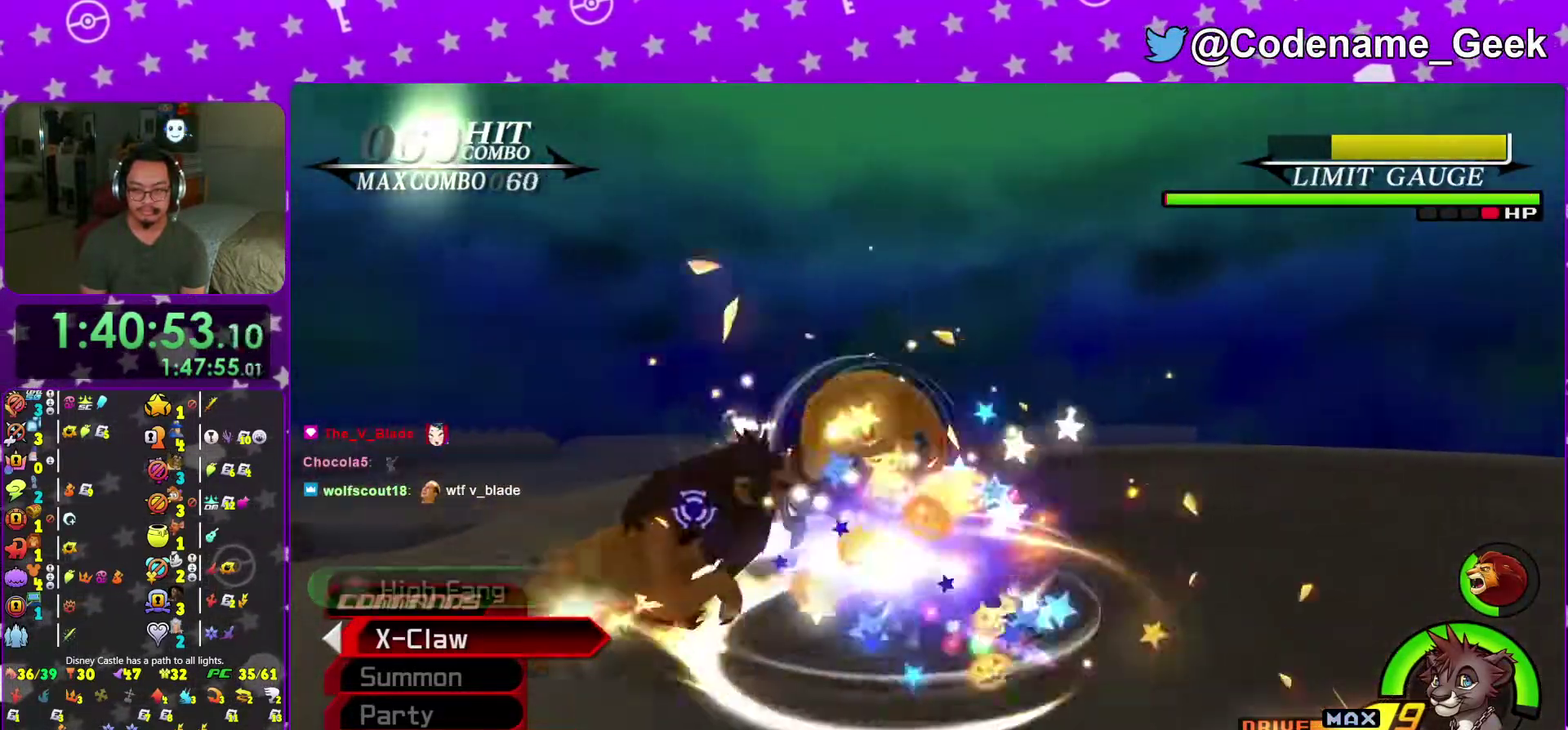
{"dt_ms": 500, "buttons": ["A", "X"], "left_stick": "center", "right_stick": "center", "events": [[16, "X", "down"], [33, "A", "down"], [167, "A", "up"], [167, "X", "up"], [250, "A", "down"], [250, "X", "down"], [350, "A", "up"], [383, "X", "up"], [433, "X", "down"], [467, "A", "down"]]}
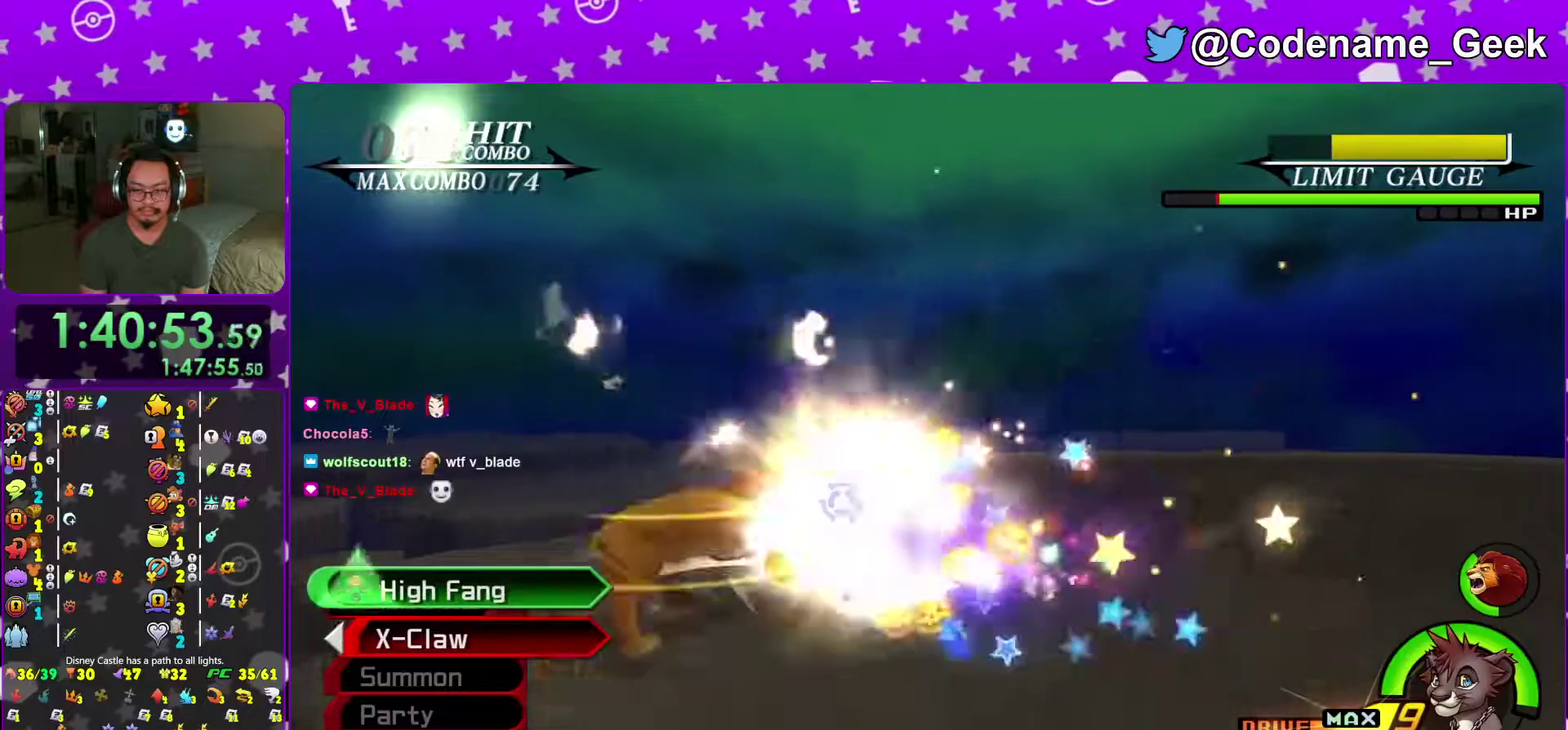
{"dt_ms": 501, "buttons": ["X"], "left_stick": "center", "right_stick": "center", "events": [[67, "A", "up"], [84, "X", "up"], [150, "A", "down"], [150, "X", "down"], [267, "A", "up"], [284, "X", "up"], [351, "X", "down"], [367, "A", "down"], [467, "A", "up"]]}